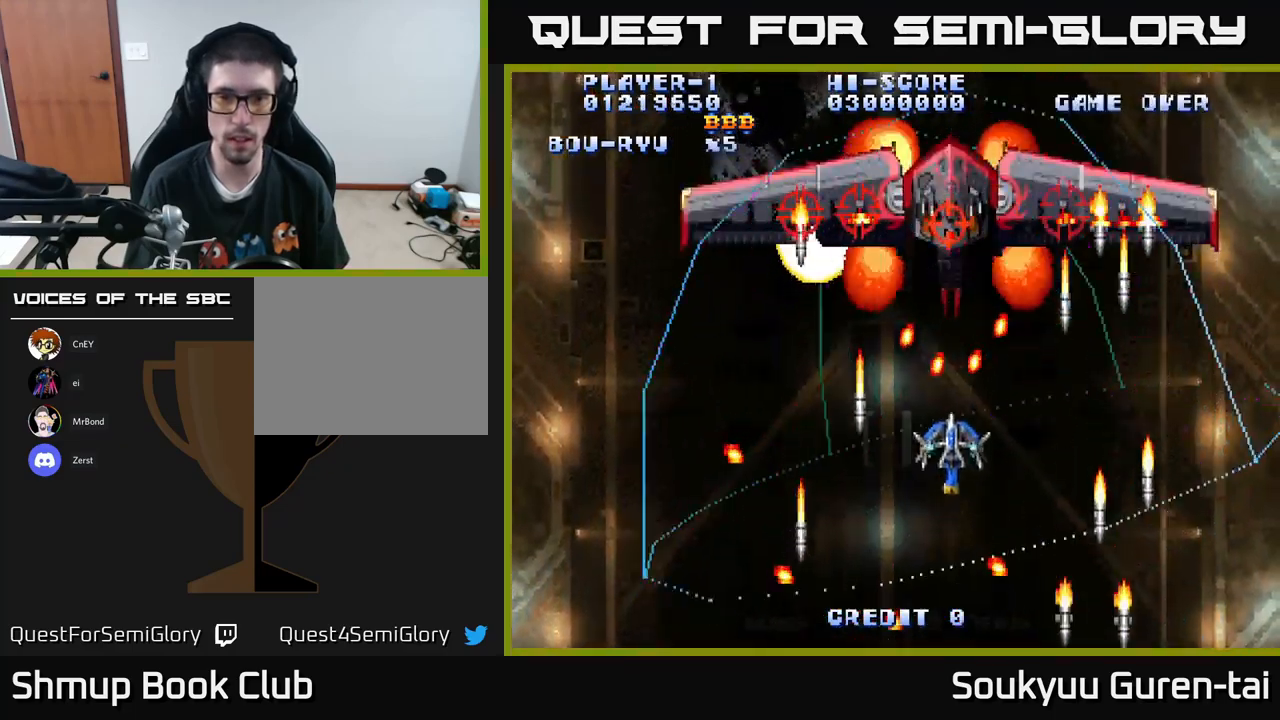
Gameplay with a controller (Xbox layout); each line is a JSON object with the inputs held at the frame after it. "events" lists button and stick changes between this image and that frame as [ms after this image, input, new state], when the widget could be followed in between.
{"buttons": ["A"], "left_stick": "center", "right_stick": "center", "events": [[17, "DPAD_UP", "up"], [83, "DPAD_DOWN", "down"], [100, "A", "up"], [100, "DPAD_RIGHT", "up"], [150, "A", "down"], [433, "DPAD_DOWN", "up"]]}
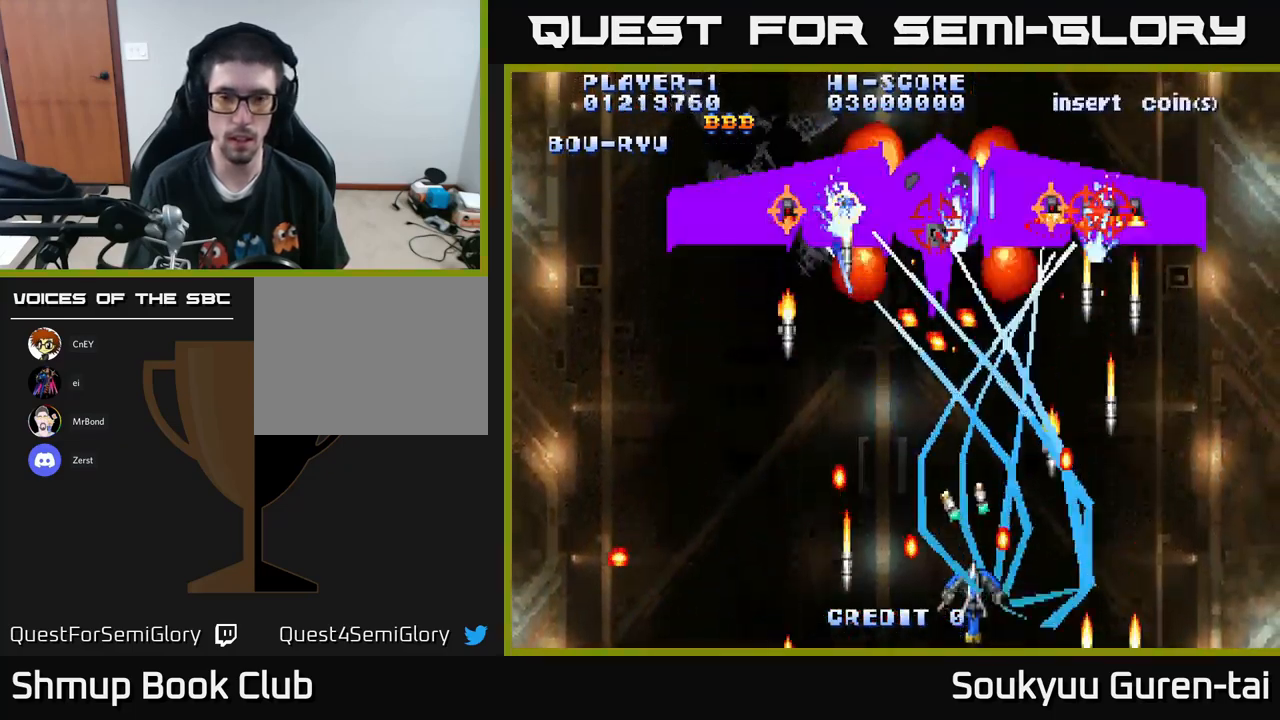
{"buttons": ["A", "DPAD_UP", "DPAD_RIGHT"], "left_stick": "center", "right_stick": "center", "events": [[450, "DPAD_RIGHT", "down"], [500, "DPAD_UP", "down"]]}
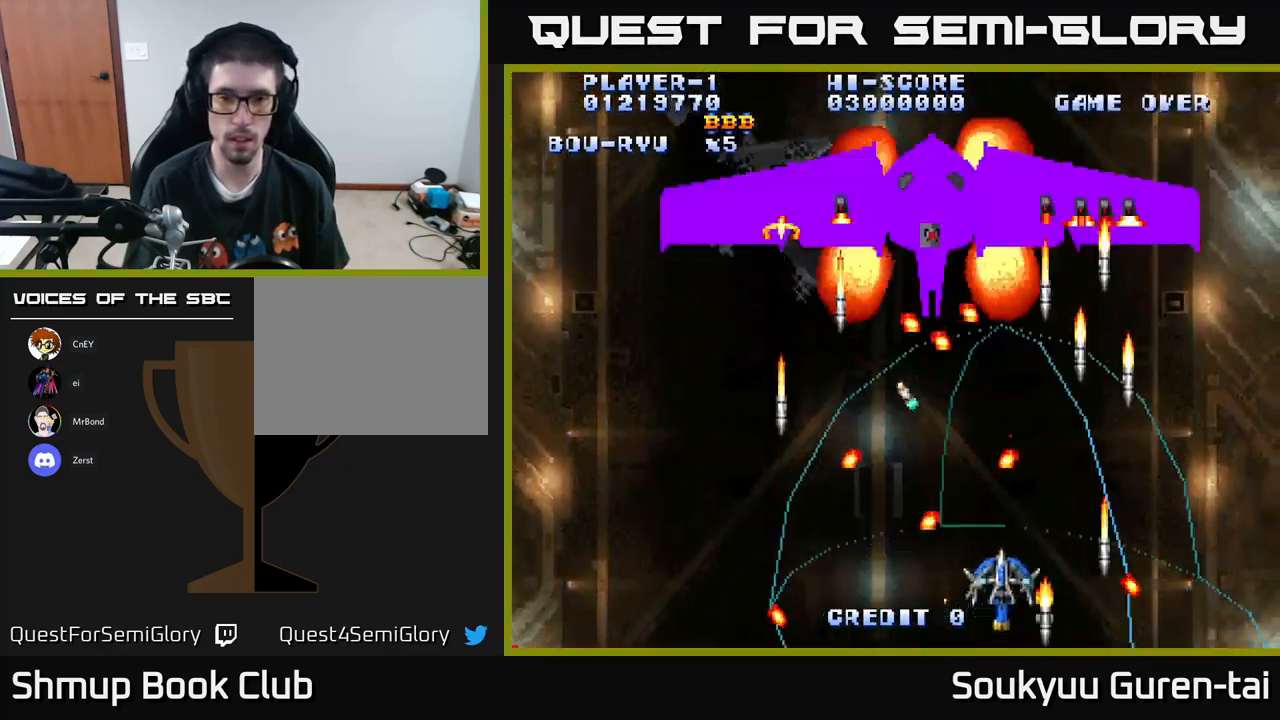
{"buttons": ["DPAD_DOWN", "DPAD_LEFT"], "left_stick": "center", "right_stick": "center", "events": [[17, "DPAD_RIGHT", "up"], [117, "DPAD_LEFT", "down"], [250, "DPAD_UP", "up"], [267, "DPAD_LEFT", "up"], [383, "DPAD_DOWN", "down"], [433, "DPAD_LEFT", "down"], [483, "A", "up"]]}
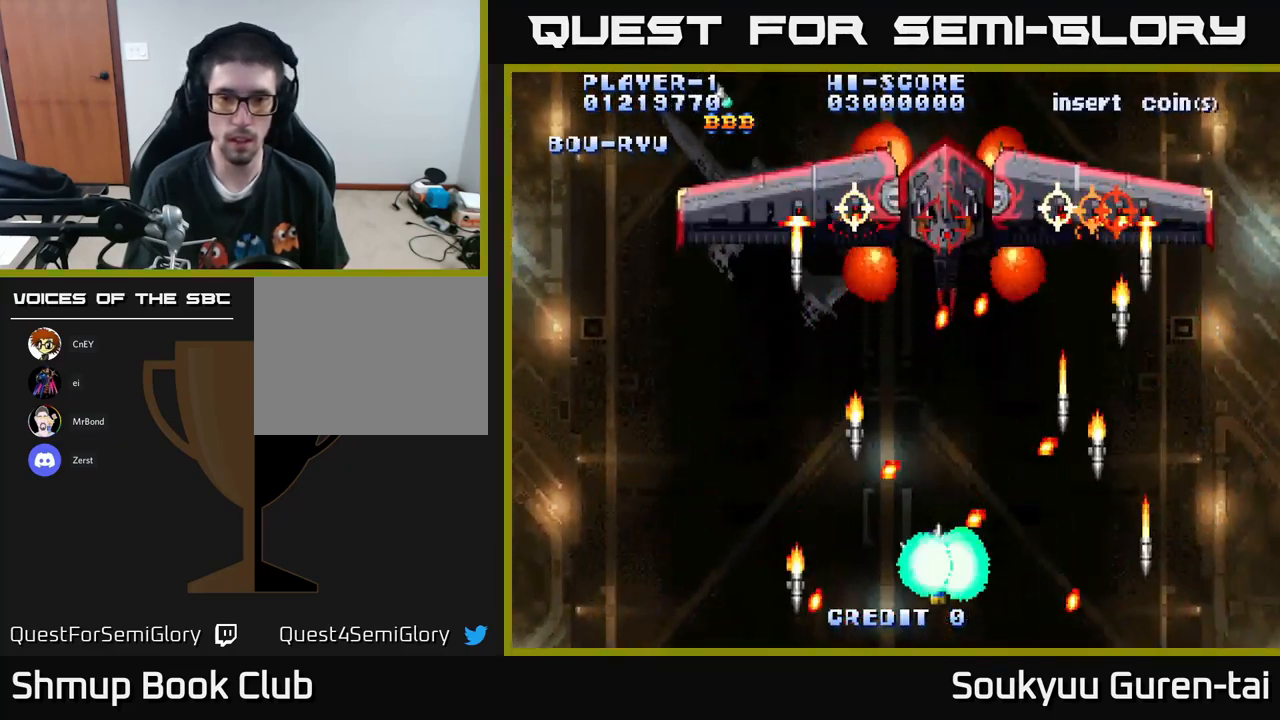
{"buttons": ["A", "DPAD_RIGHT"], "left_stick": "center", "right_stick": "center", "events": [[33, "DPAD_DOWN", "up"], [83, "A", "down"], [133, "DPAD_LEFT", "up"], [150, "DPAD_RIGHT", "down"], [250, "DPAD_RIGHT", "up"], [466, "DPAD_RIGHT", "down"]]}
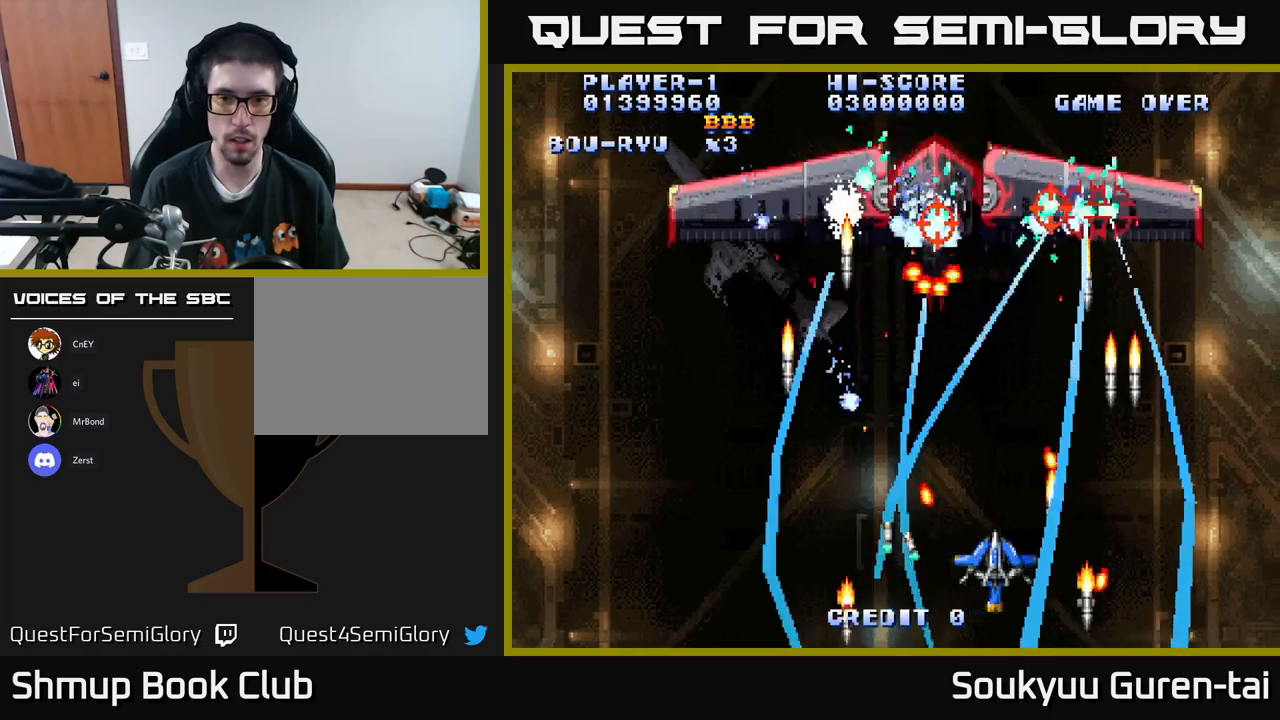
{"buttons": ["A"], "left_stick": "center", "right_stick": "center", "events": [[67, "DPAD_RIGHT", "up"], [67, "DPAD_UP", "down"], [183, "DPAD_UP", "up"], [367, "DPAD_DOWN", "down"], [483, "DPAD_DOWN", "up"]]}
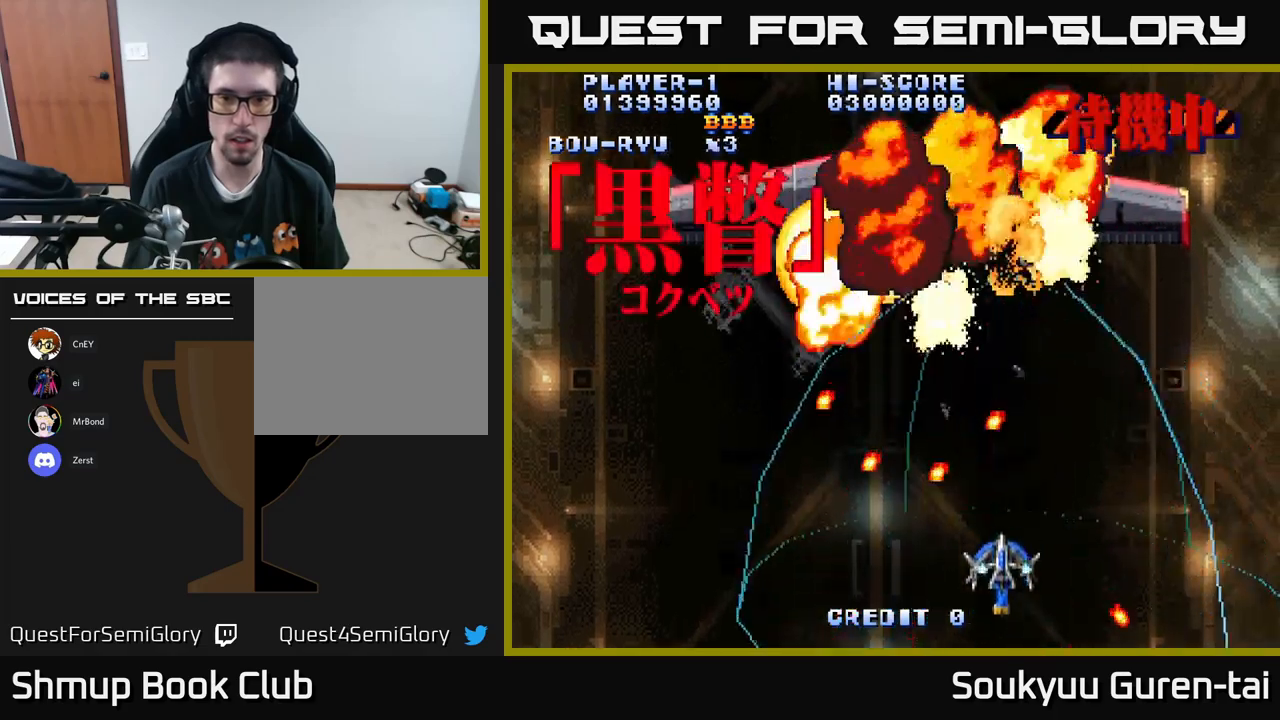
{"buttons": ["A", "DPAD_UP", "DPAD_LEFT"], "left_stick": "center", "right_stick": "center", "events": [[367, "DPAD_UP", "down"], [383, "DPAD_LEFT", "down"]]}
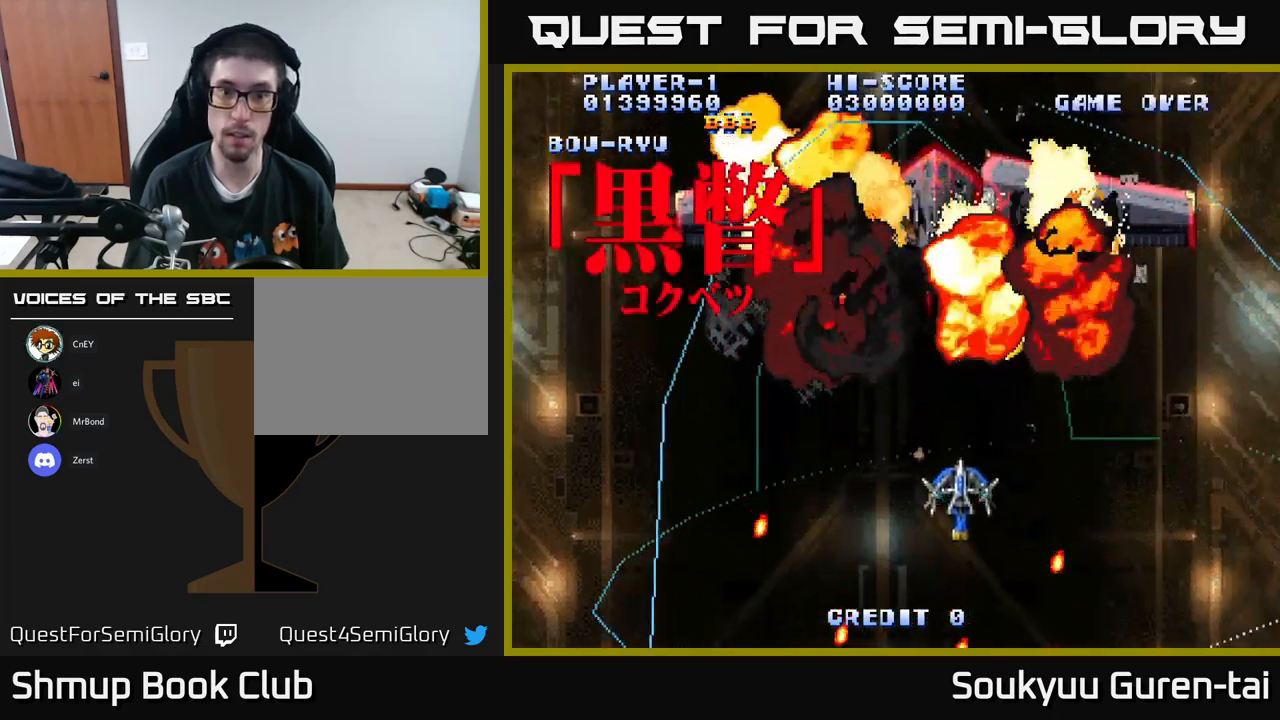
{"buttons": [], "left_stick": "center", "right_stick": "center", "events": [[50, "DPAD_LEFT", "up"], [67, "DPAD_UP", "up"], [333, "A", "up"]]}
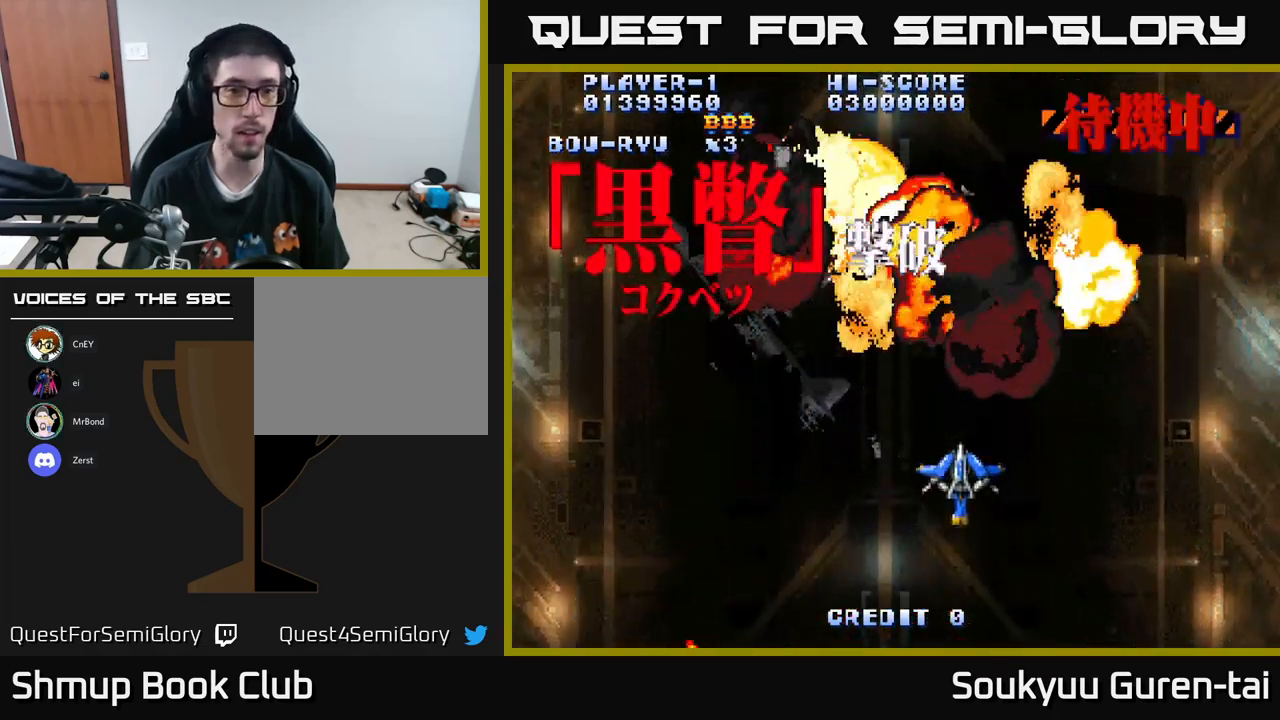
{"buttons": [], "left_stick": "center", "right_stick": "center", "events": [[67, "DPAD_UP", "down"], [233, "DPAD_UP", "up"]]}
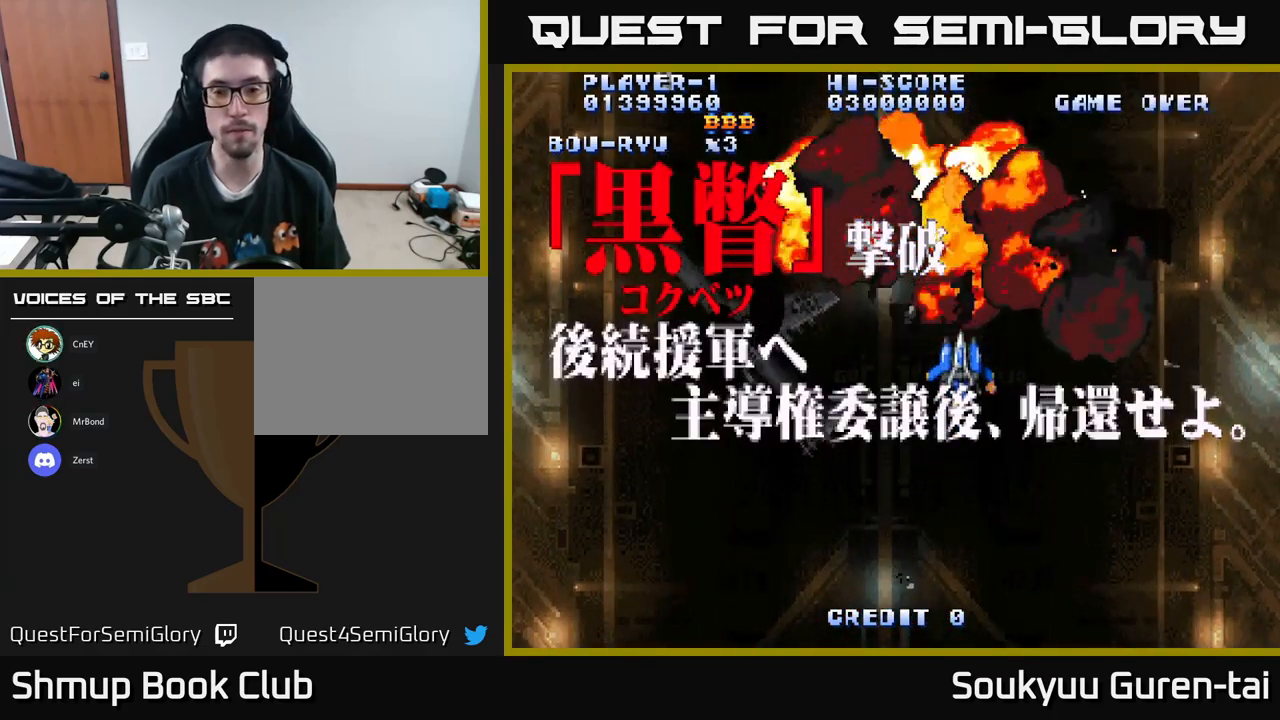
{"buttons": [], "left_stick": "center", "right_stick": "center", "events": []}
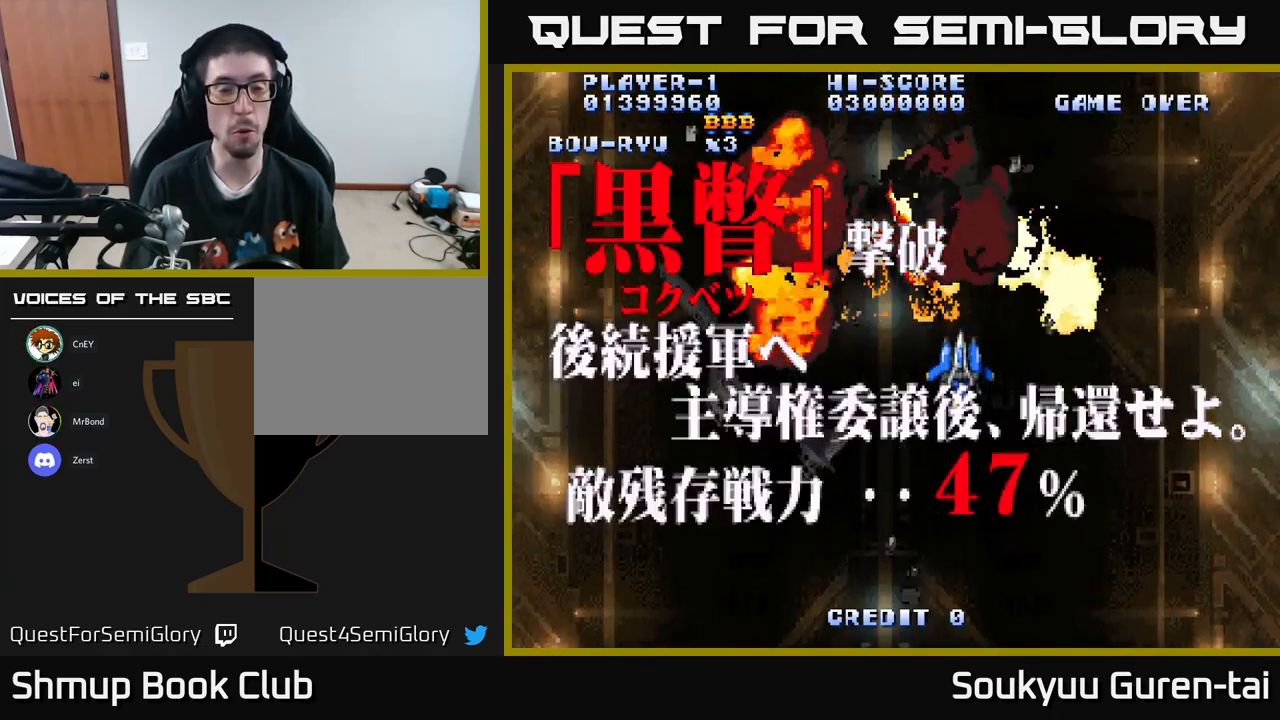
{"buttons": [], "left_stick": "center", "right_stick": "center", "events": []}
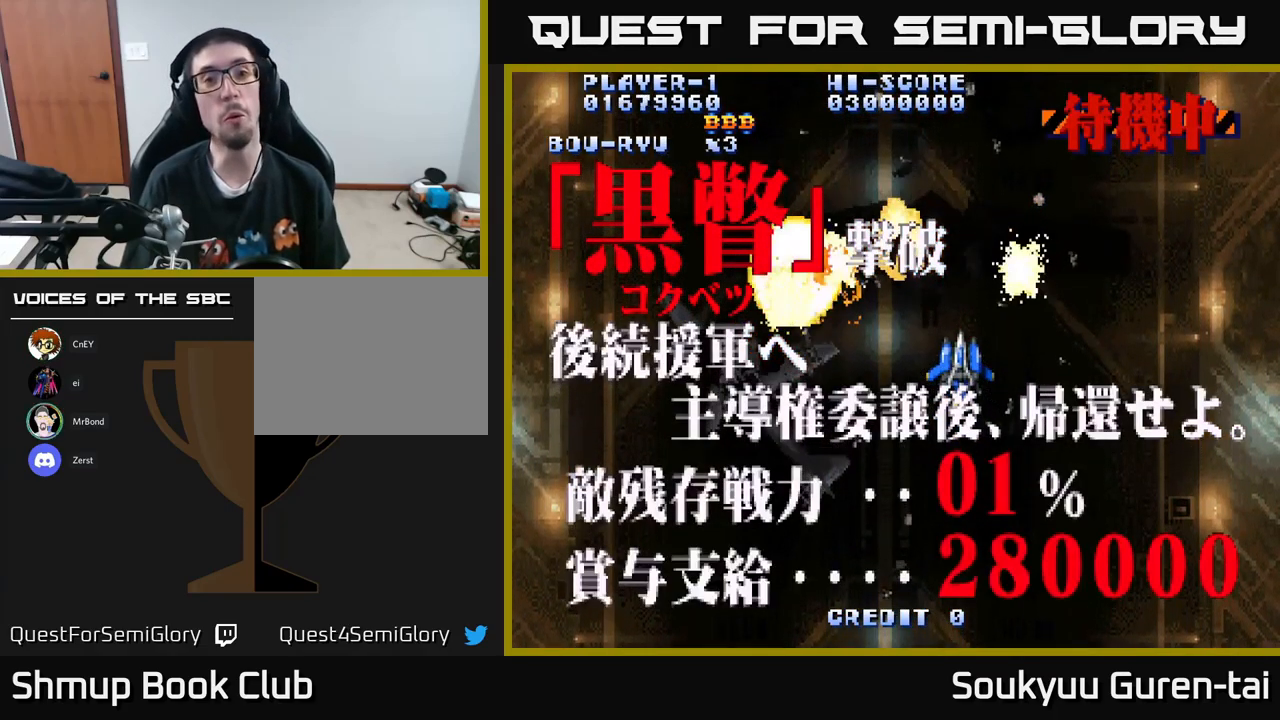
{"buttons": [], "left_stick": "center", "right_stick": "center", "events": []}
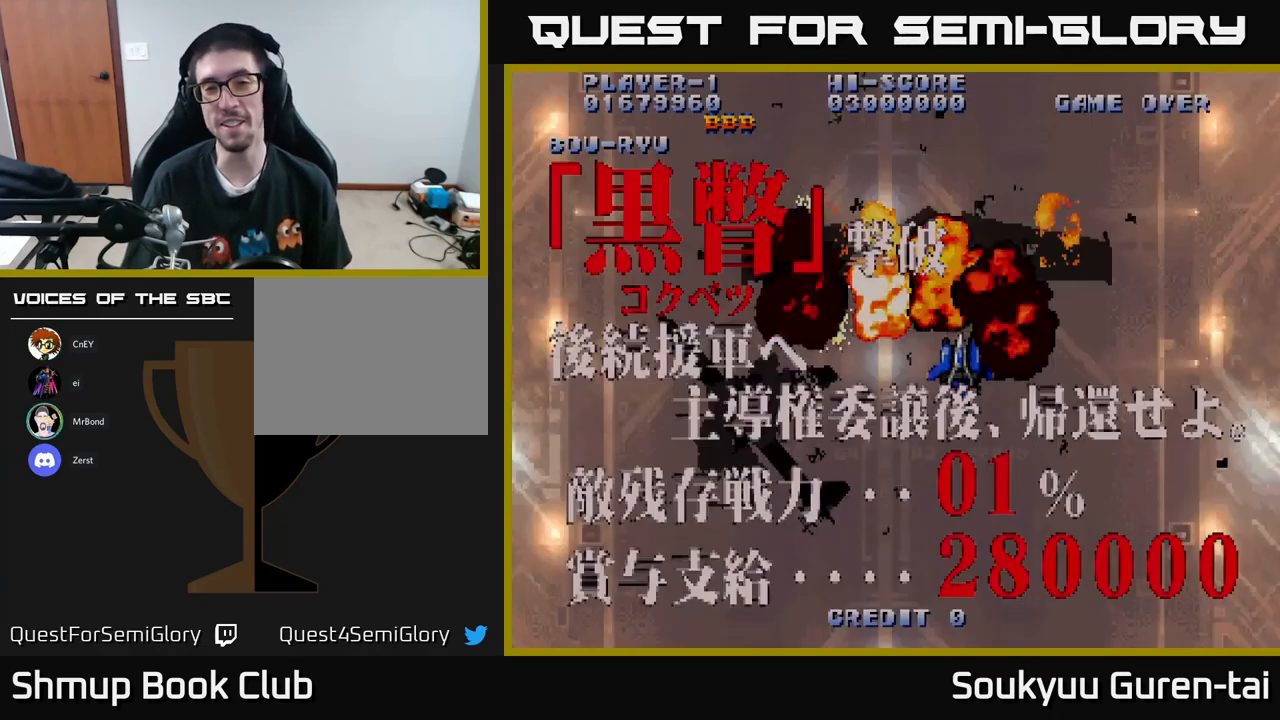
{"buttons": [], "left_stick": "center", "right_stick": "center", "events": []}
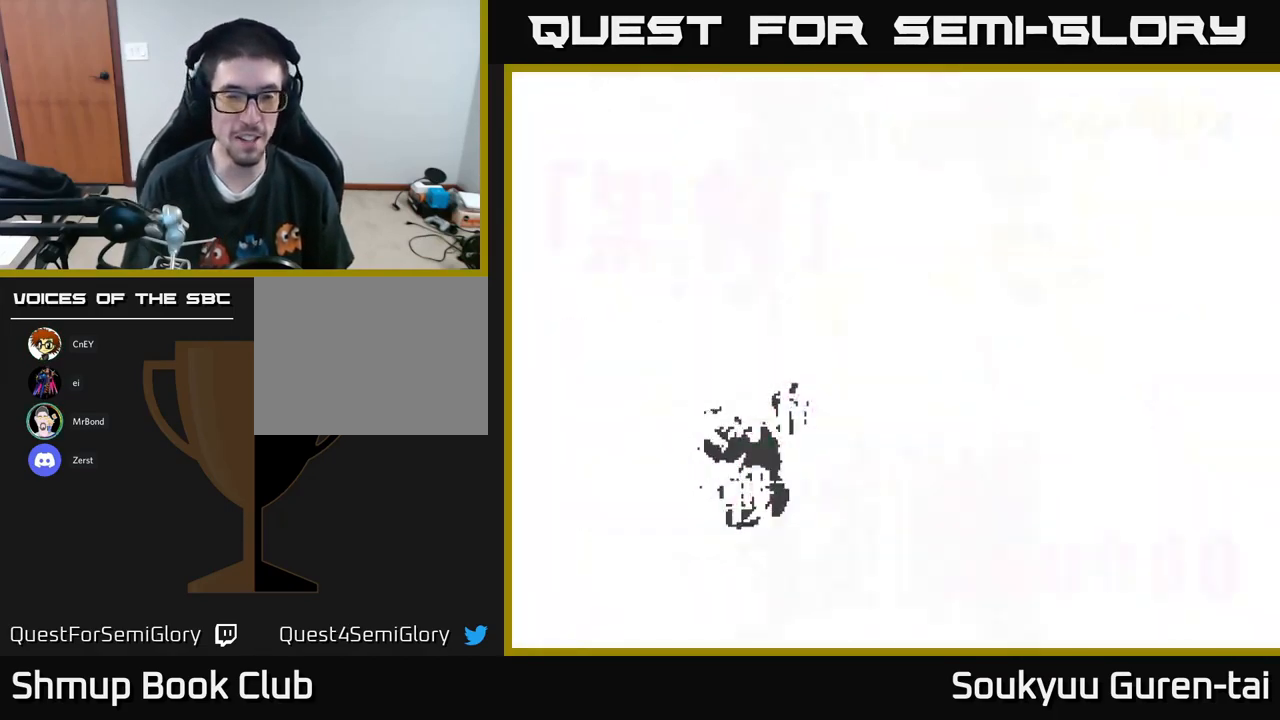
{"buttons": [], "left_stick": "center", "right_stick": "center", "events": []}
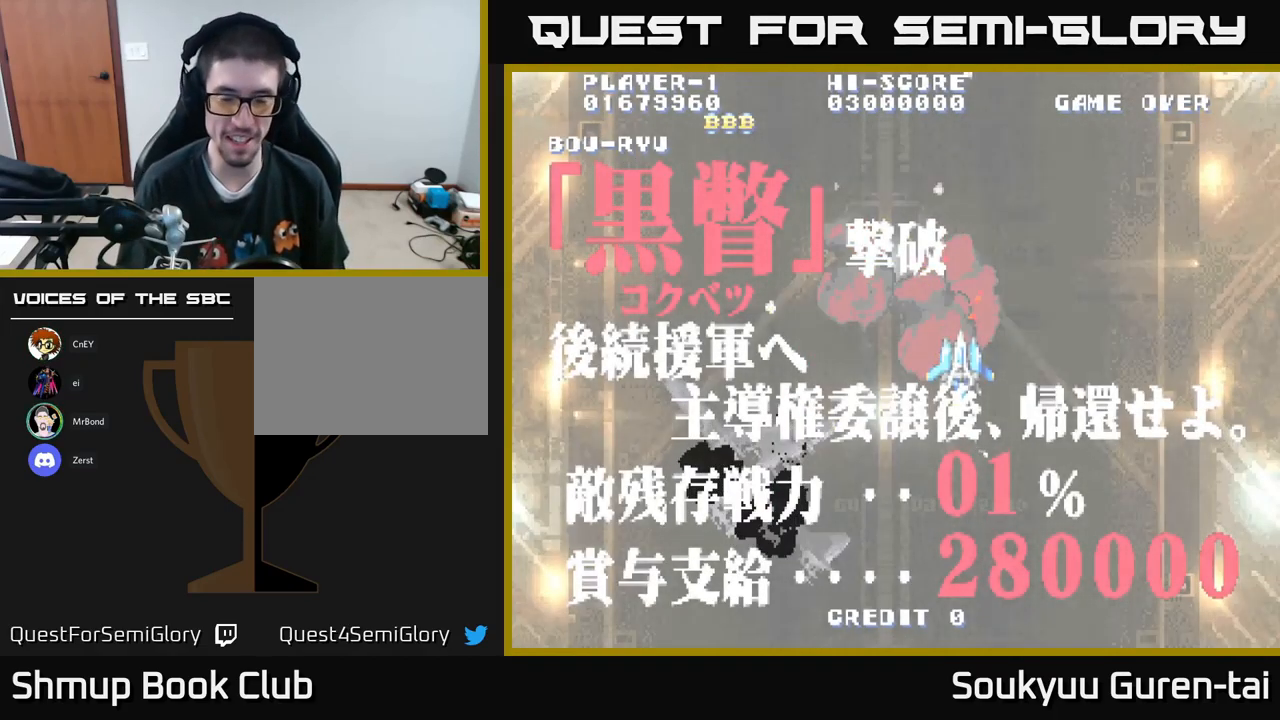
{"buttons": [], "left_stick": "center", "right_stick": "center", "events": []}
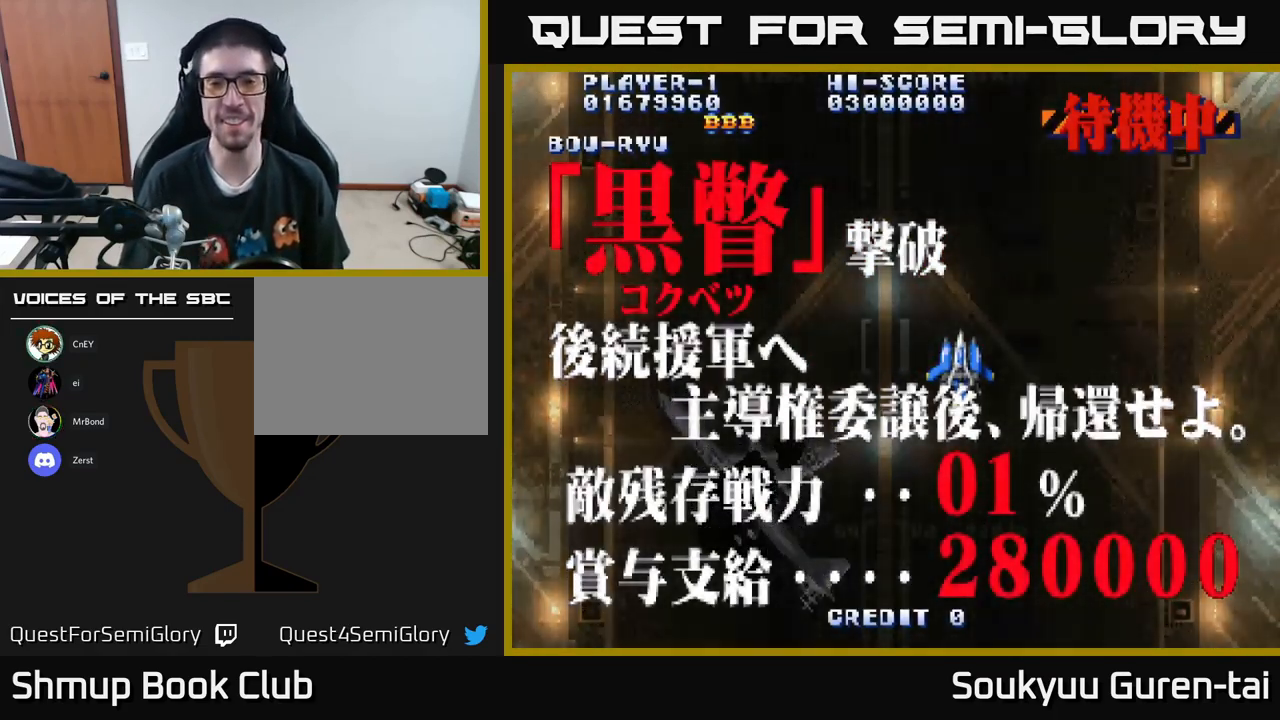
{"buttons": [], "left_stick": "center", "right_stick": "center", "events": []}
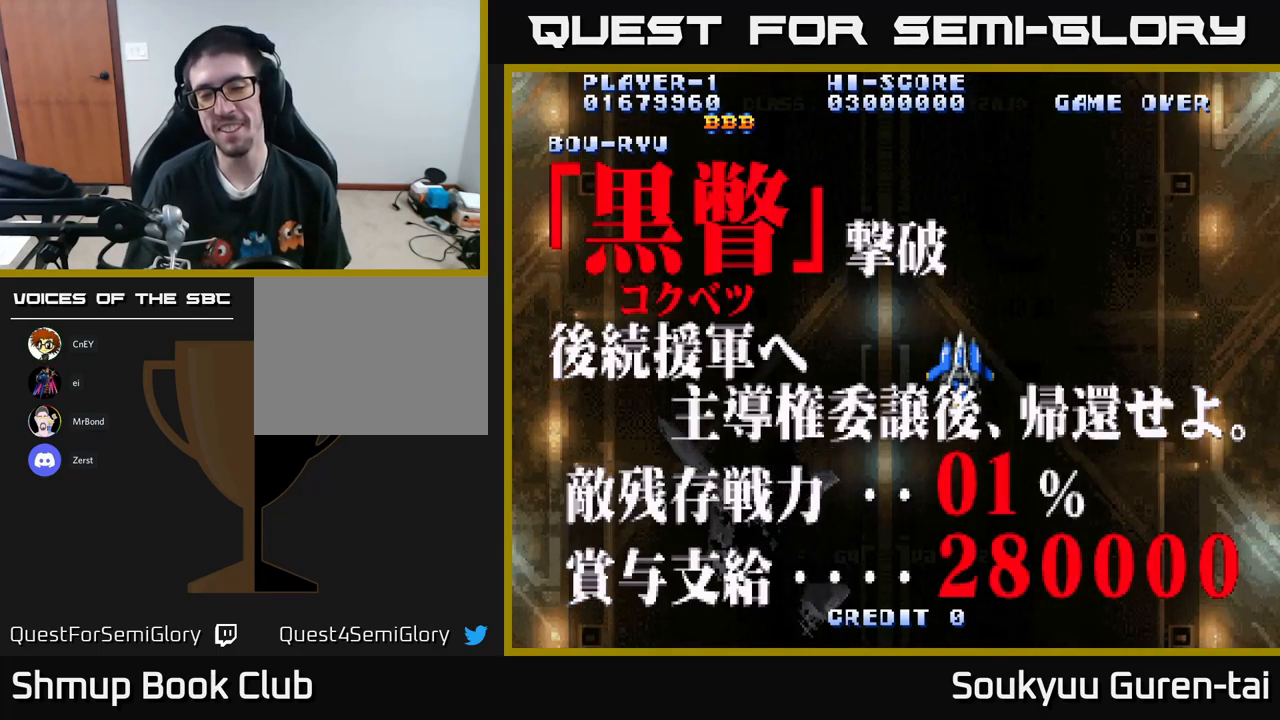
{"buttons": [], "left_stick": "center", "right_stick": "center", "events": []}
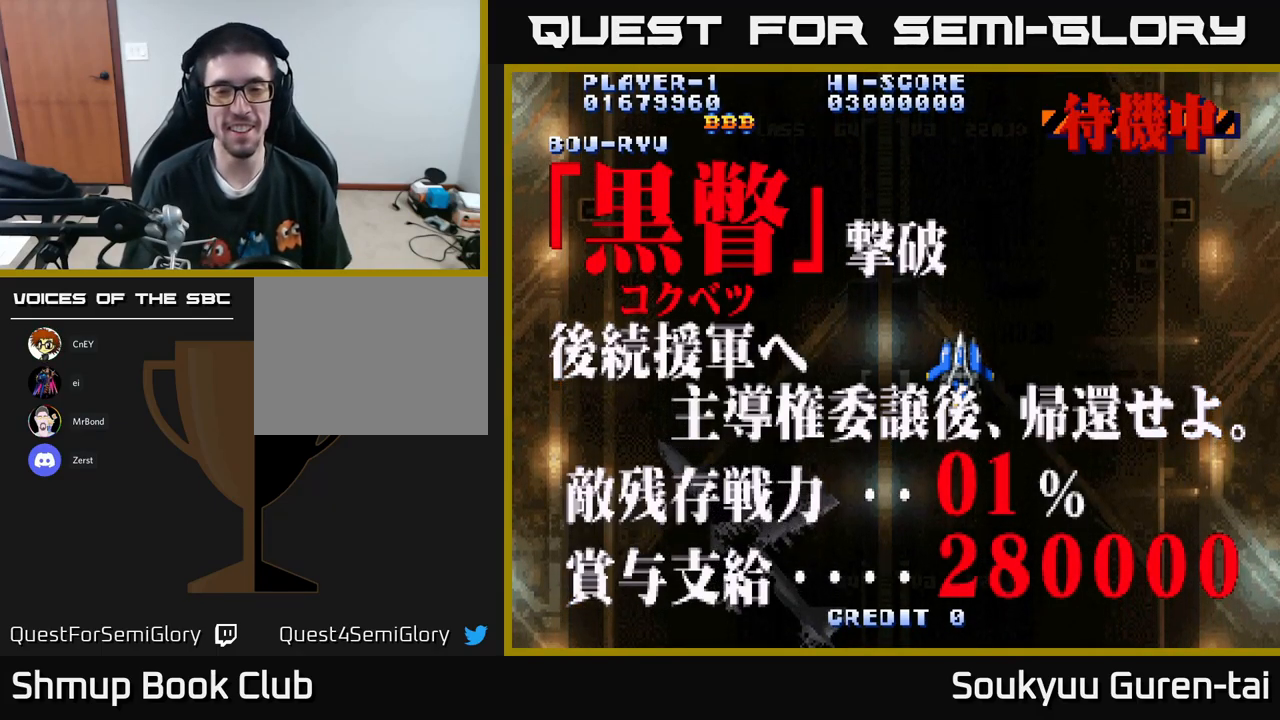
{"buttons": ["A"], "left_stick": "center", "right_stick": "center", "events": [[484, "A", "down"]]}
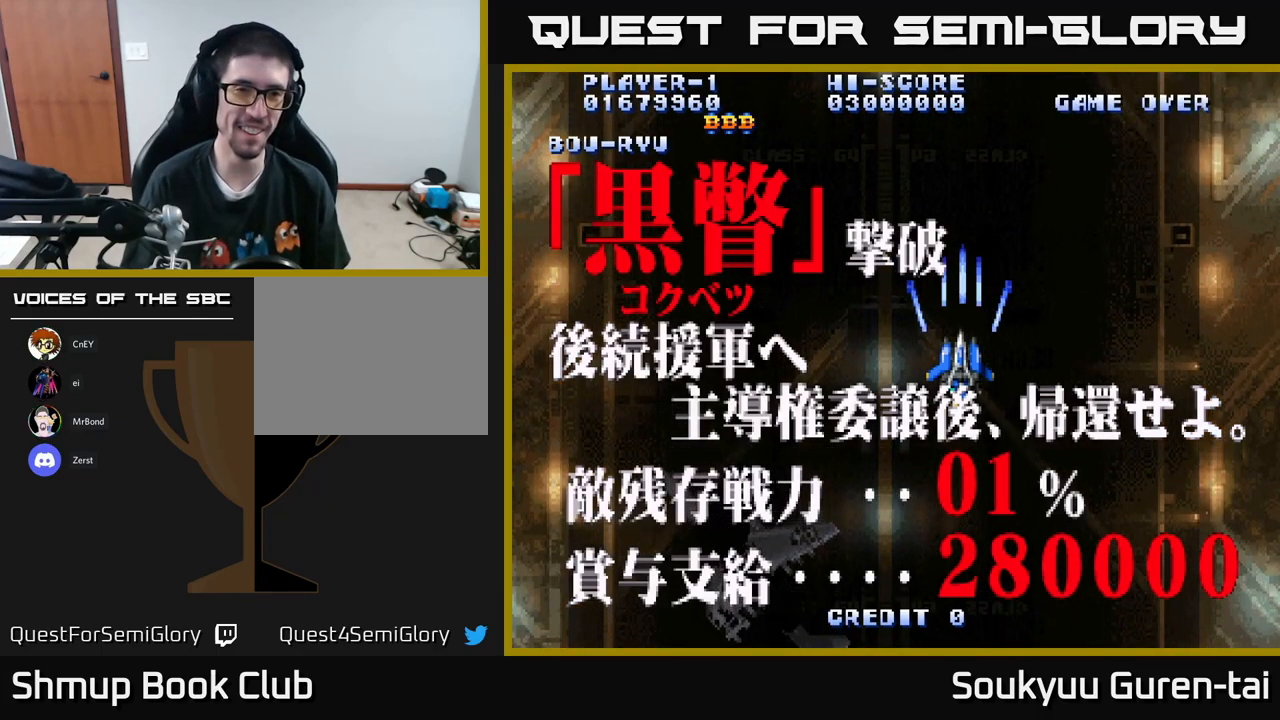
{"buttons": ["A"], "left_stick": "center", "right_stick": "center", "events": [[117, "A", "up"], [434, "A", "down"]]}
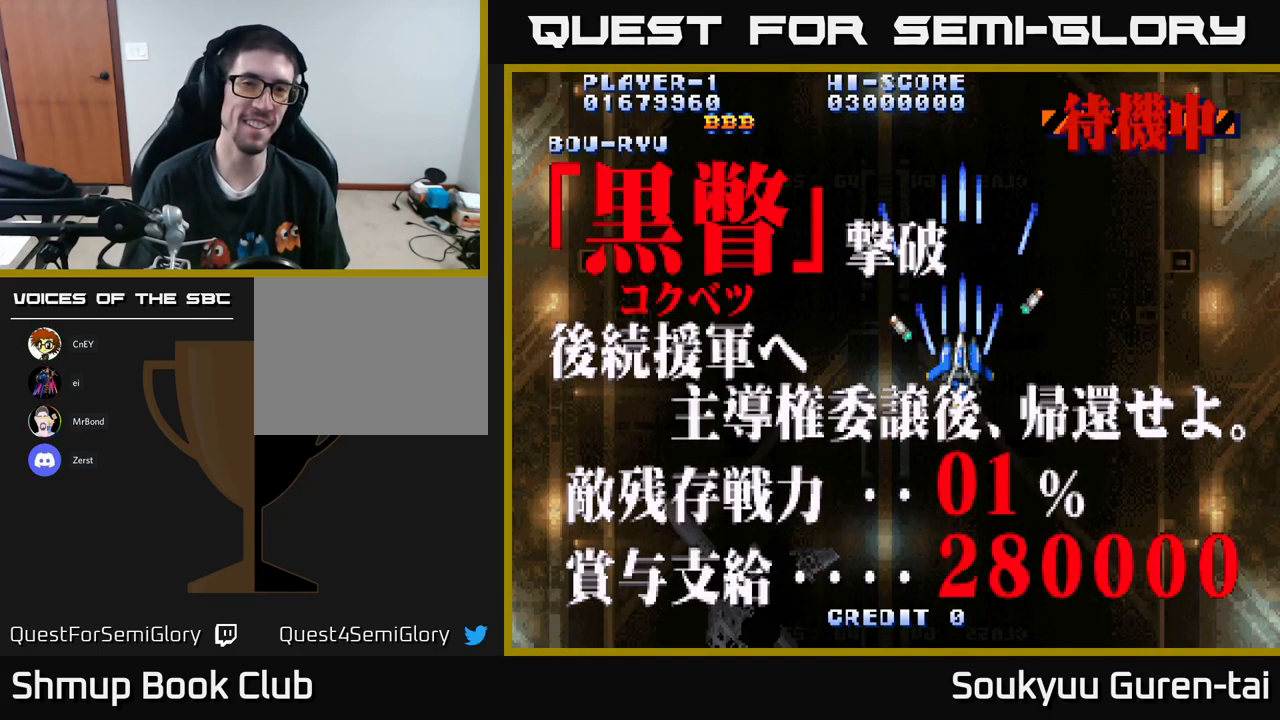
{"buttons": [], "left_stick": "center", "right_stick": "center", "events": [[50, "A", "up"], [150, "A", "down"], [250, "A", "up"], [267, "DPAD_LEFT", "down"], [334, "A", "down"], [334, "DPAD_UP", "down"], [367, "DPAD_LEFT", "up"], [400, "DPAD_UP", "up"], [467, "A", "up"]]}
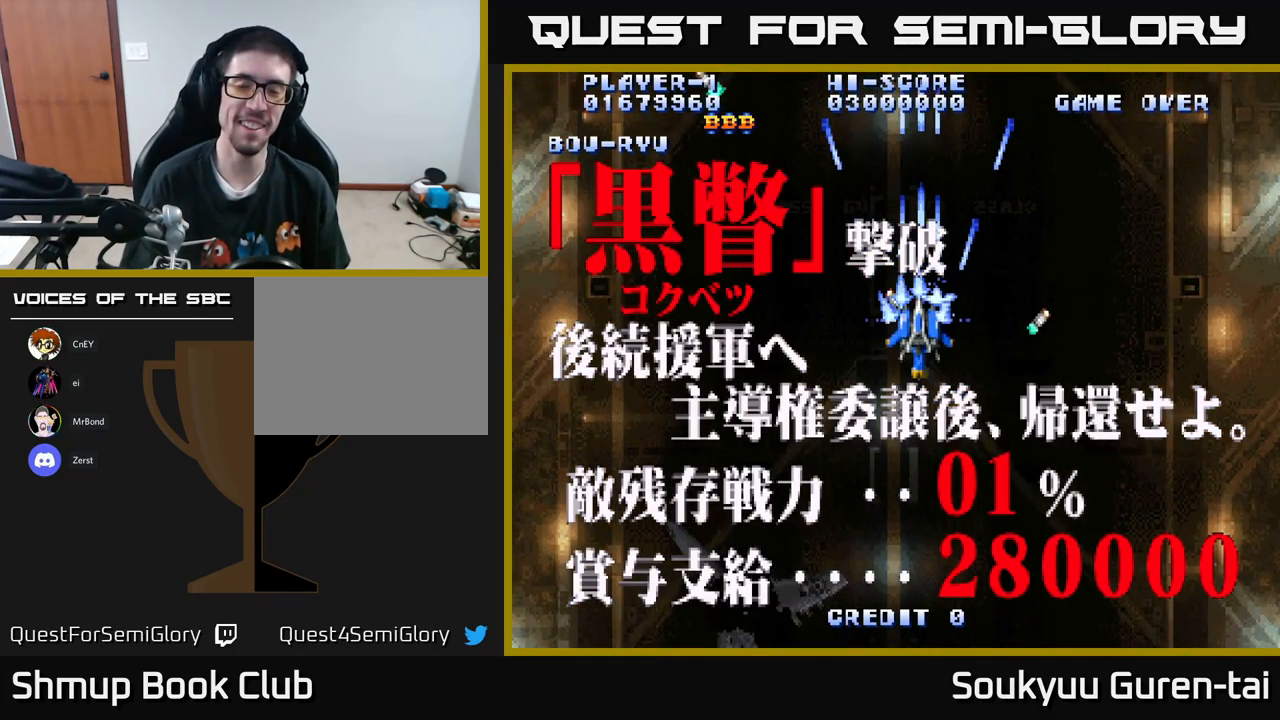
{"buttons": ["A"], "left_stick": "center", "right_stick": "center", "events": [[17, "A", "down"], [184, "A", "up"], [217, "A", "down"], [350, "A", "up"], [450, "A", "down"]]}
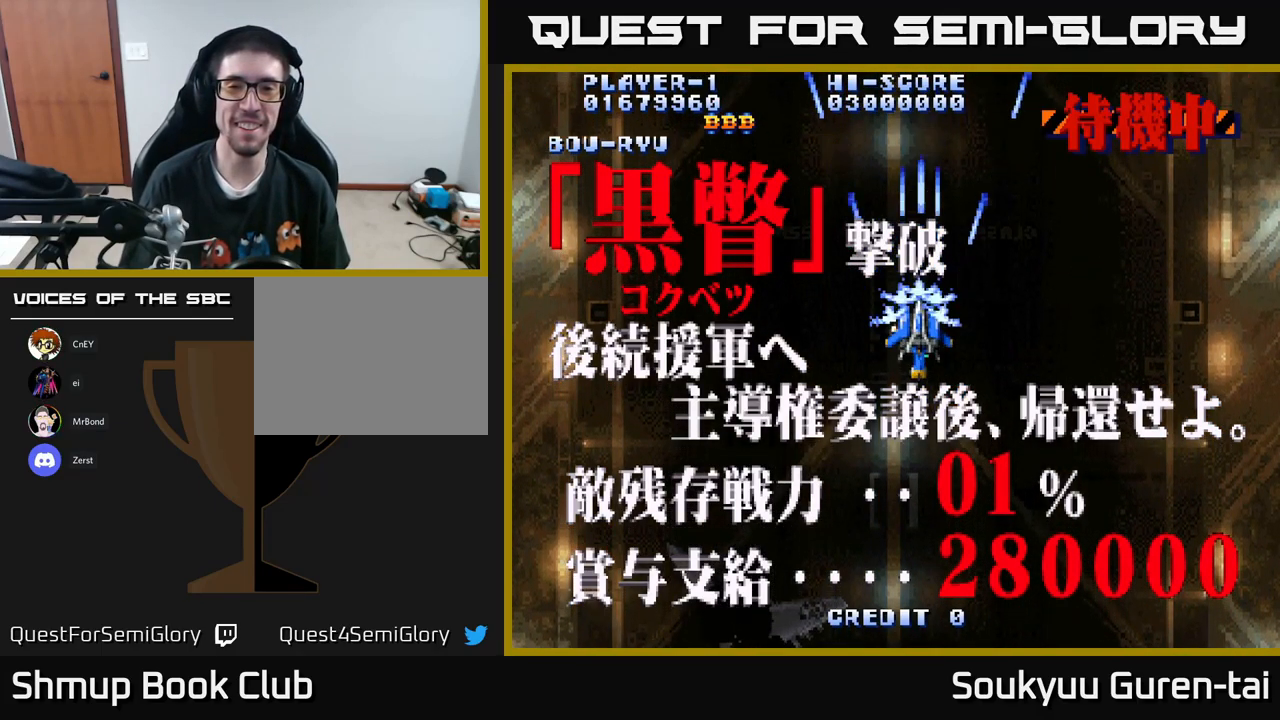
{"buttons": ["A"], "left_stick": "center", "right_stick": "center", "events": [[50, "DPAD_DOWN", "down"], [84, "A", "up"], [150, "A", "down"], [284, "DPAD_DOWN", "up"], [317, "A", "up"], [317, "DPAD_LEFT", "down"], [400, "A", "down"], [400, "DPAD_UP", "down"], [450, "DPAD_LEFT", "up"], [467, "DPAD_UP", "up"]]}
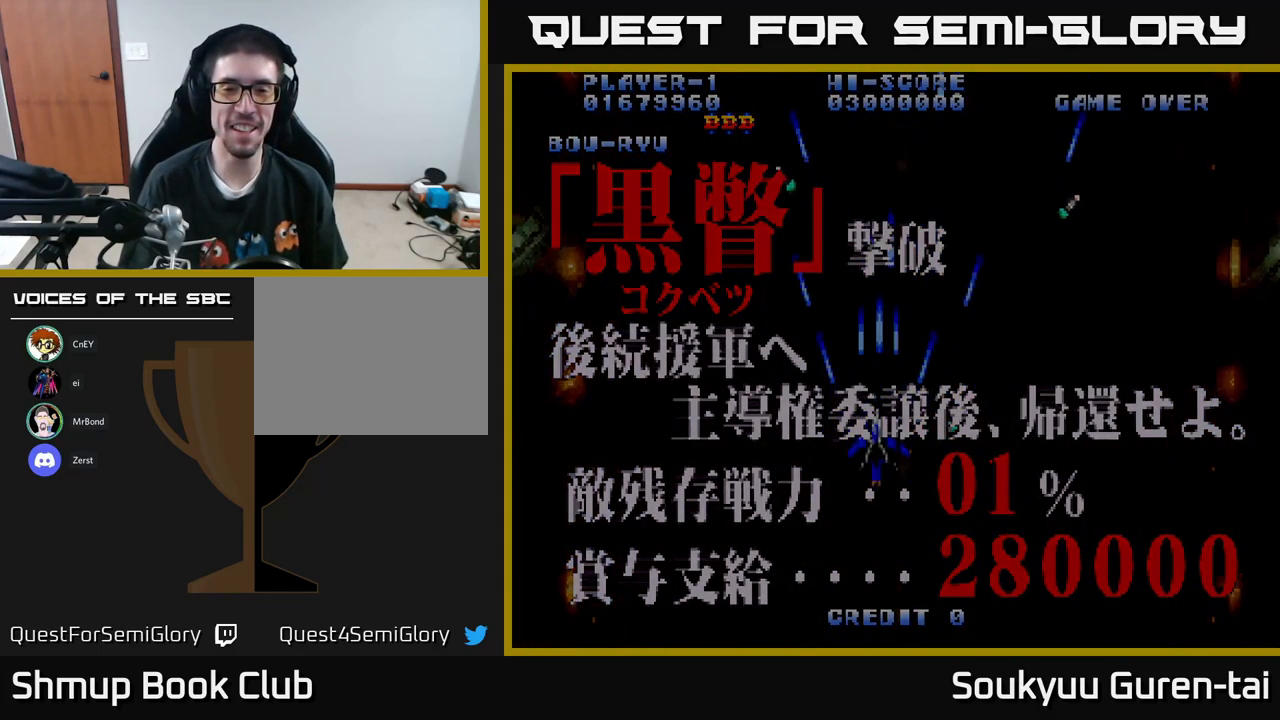
{"buttons": [], "left_stick": "center", "right_stick": "center", "events": [[34, "A", "up"], [100, "A", "down"], [284, "A", "up"]]}
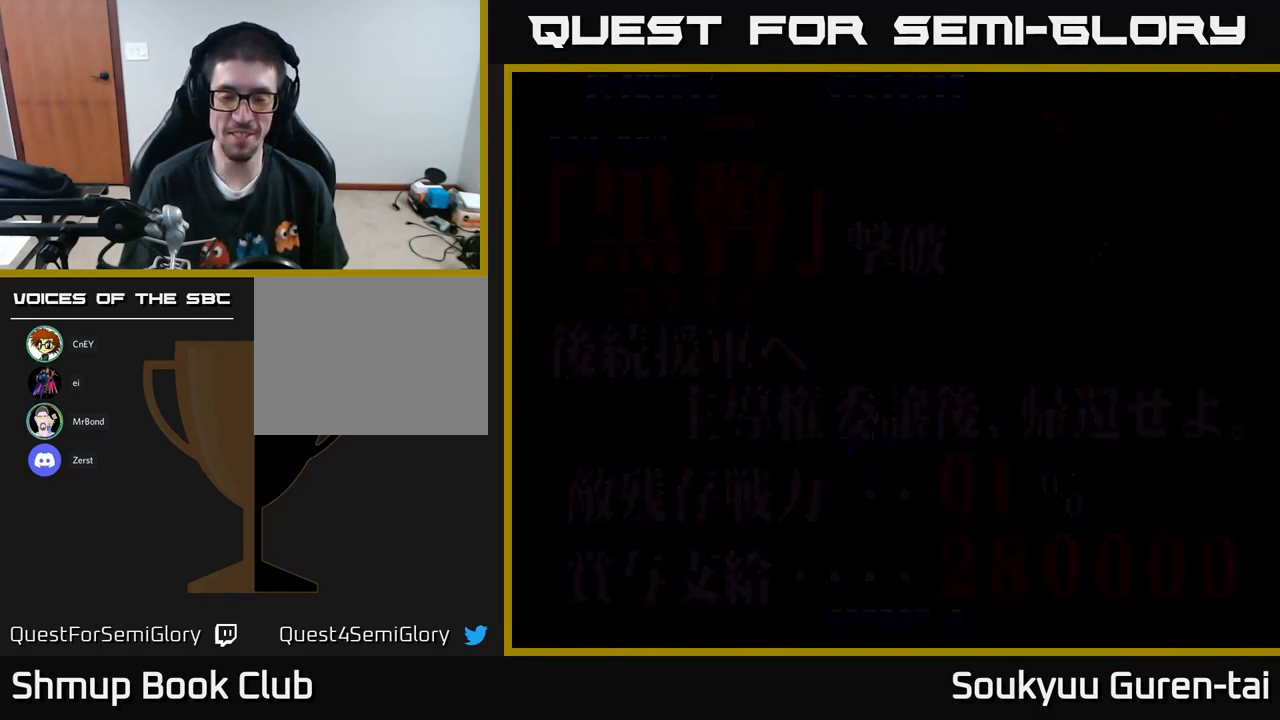
{"buttons": [], "left_stick": "center", "right_stick": "center", "events": []}
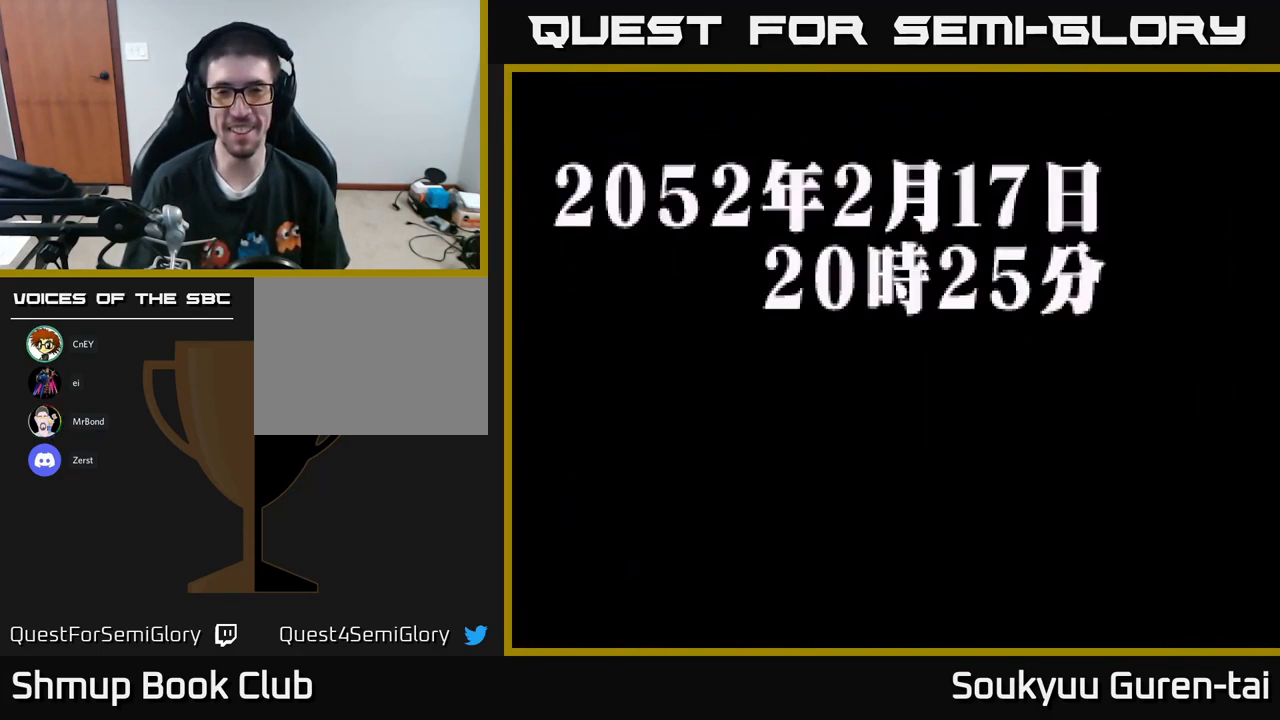
{"buttons": [], "left_stick": "center", "right_stick": "center", "events": []}
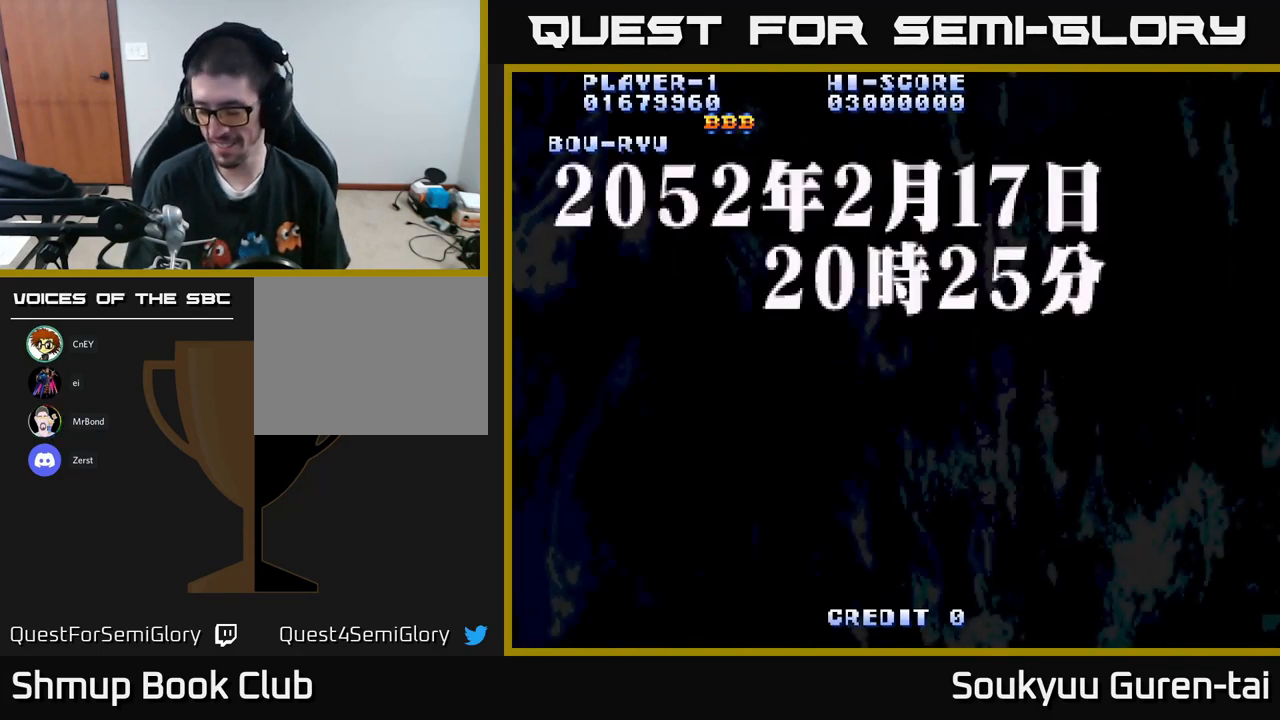
{"buttons": [], "left_stick": "center", "right_stick": "center", "events": []}
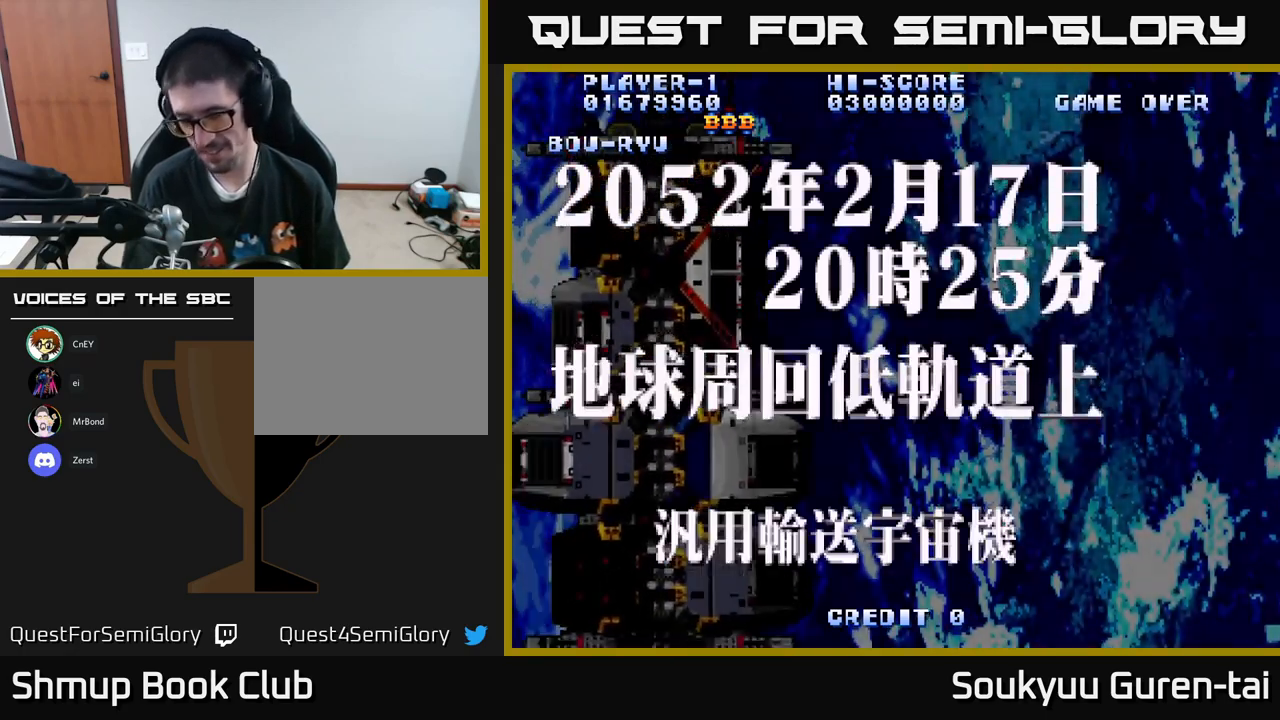
{"buttons": ["A"], "left_stick": "center", "right_stick": "center", "events": [[400, "A", "down"]]}
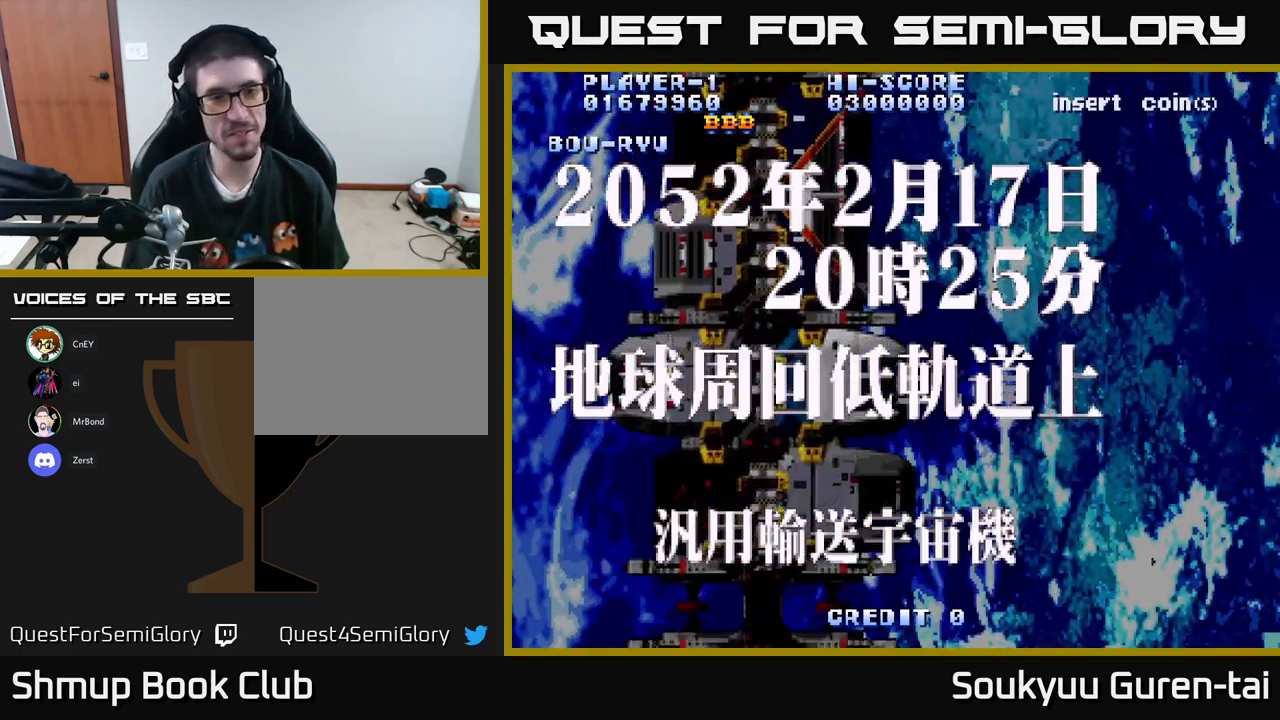
{"buttons": ["A"], "left_stick": "center", "right_stick": "center", "events": []}
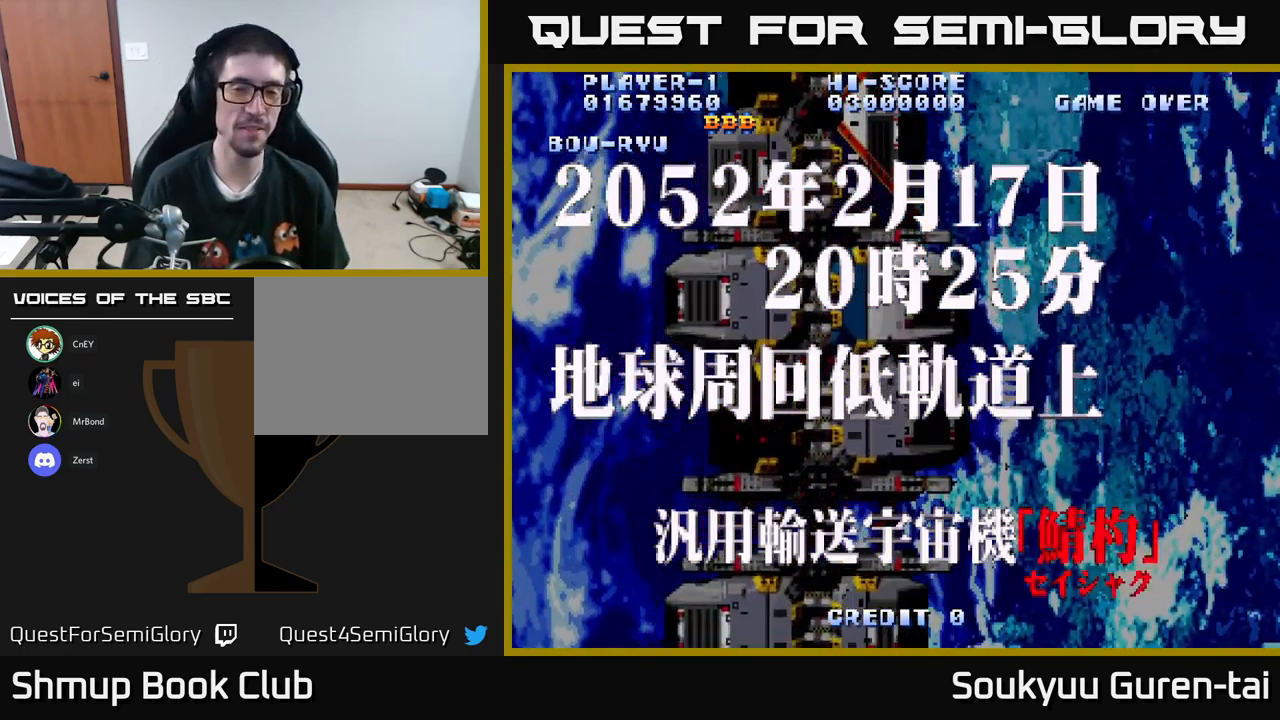
{"buttons": ["A"], "left_stick": "center", "right_stick": "center", "events": []}
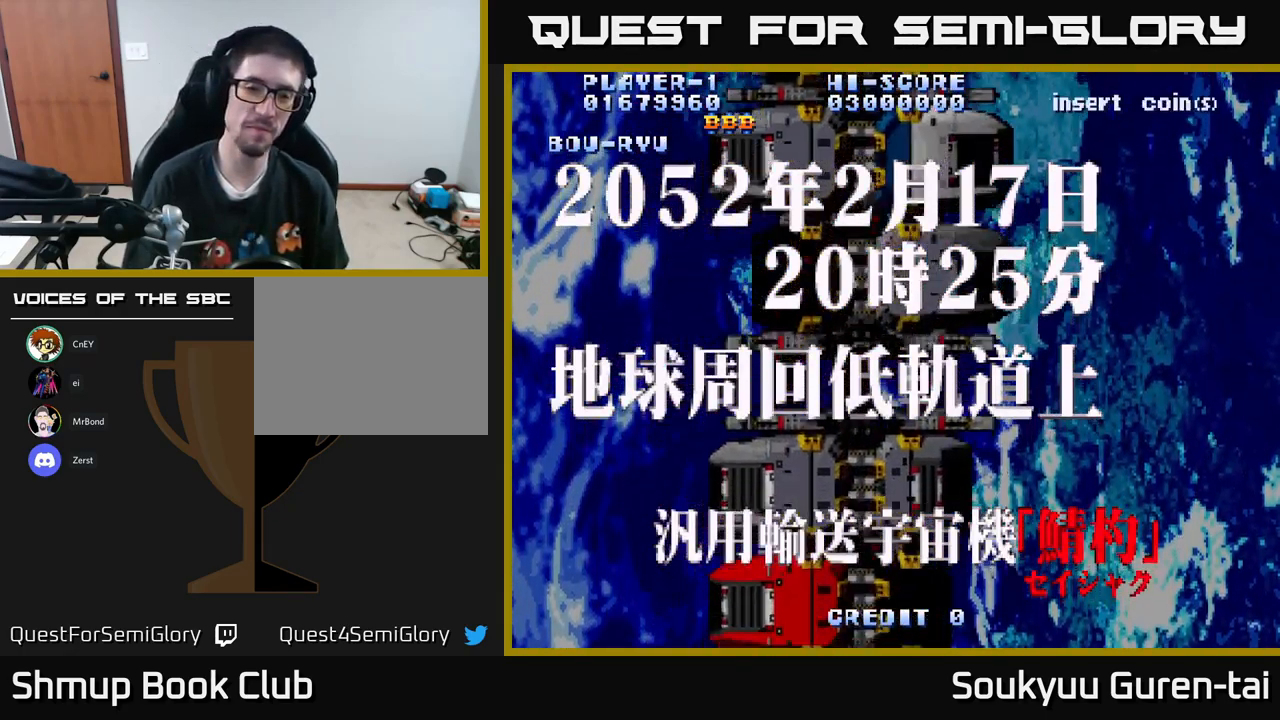
{"buttons": ["A"], "left_stick": "center", "right_stick": "center", "events": []}
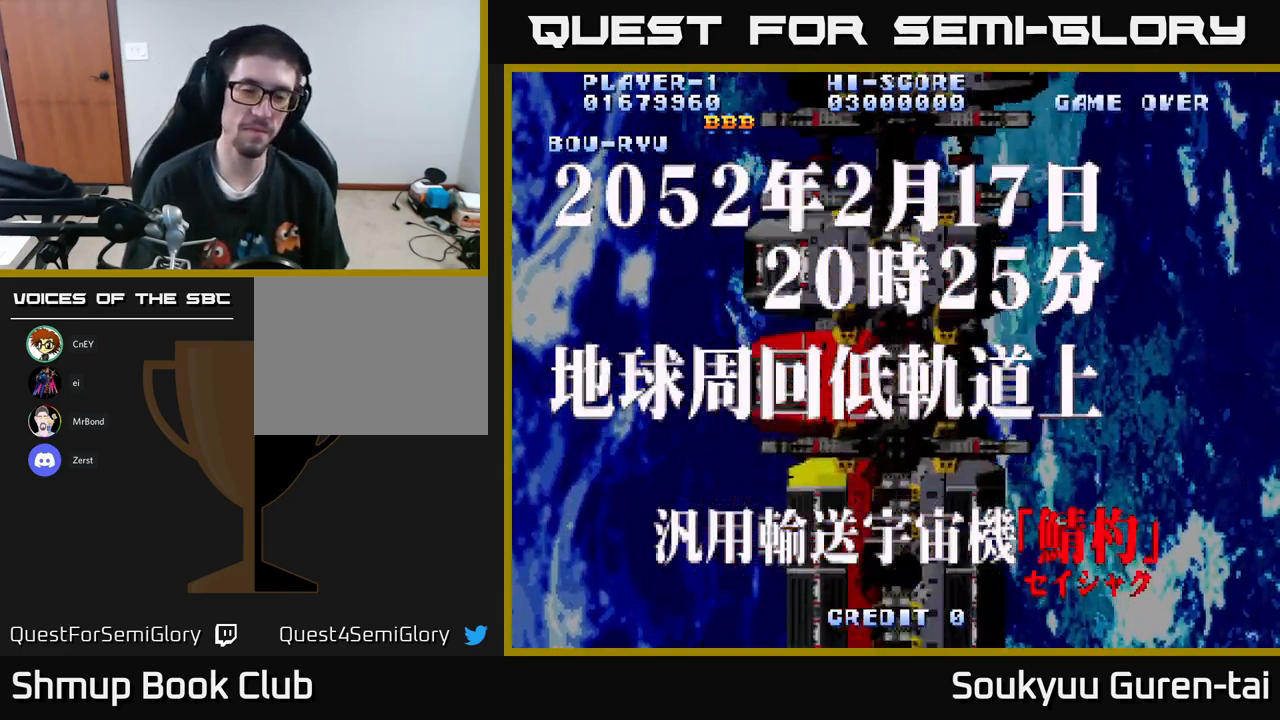
{"buttons": ["A"], "left_stick": "center", "right_stick": "center", "events": []}
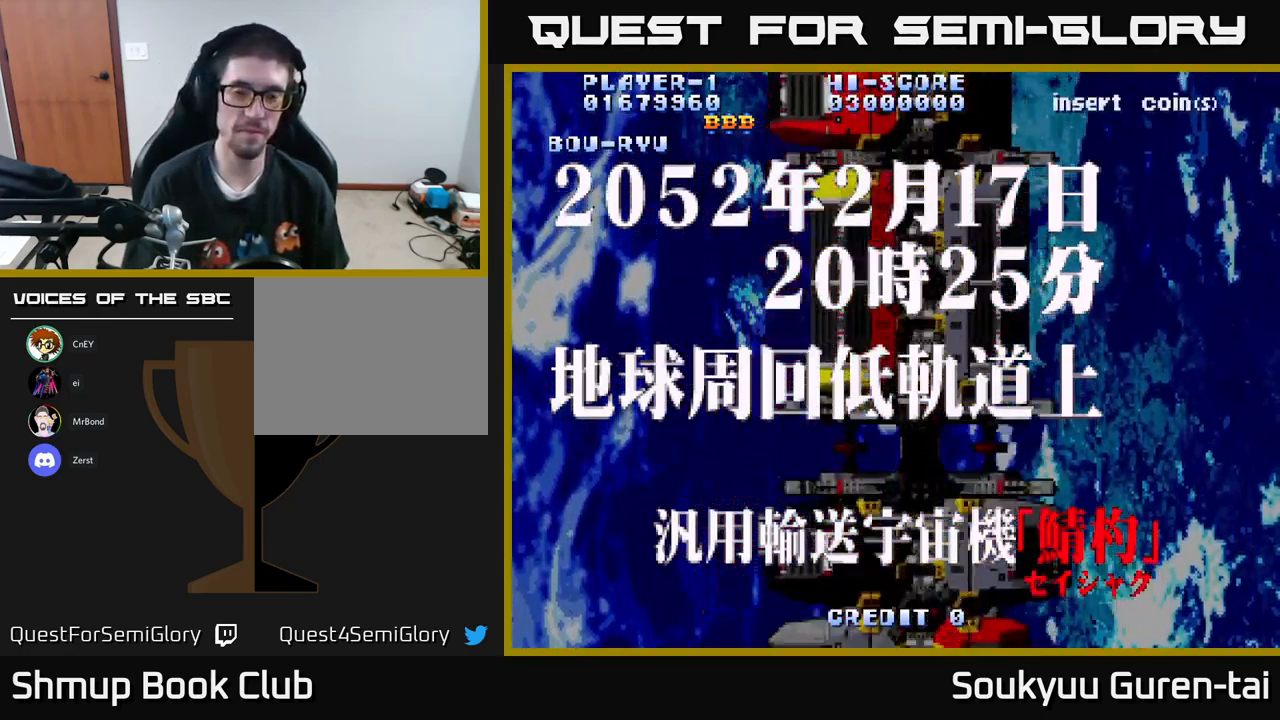
{"buttons": ["A"], "left_stick": "center", "right_stick": "center", "events": []}